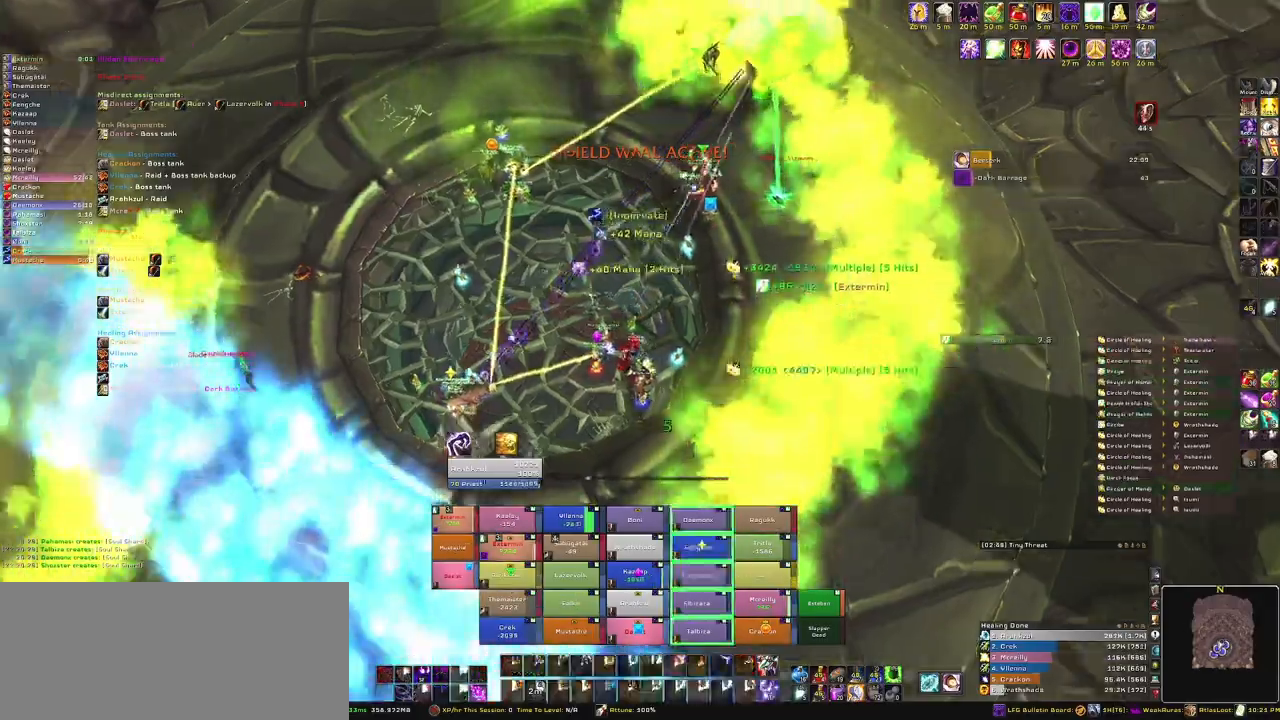
Gameplay with keyboard and mouse; each line is a JSON object with the keys and mouse buttons held at the frame after it. "events" lists presses ("down") and releases ("up") of "1", "2", "3", "4", "5", "a", "alt", "b", "c", "ctrl", "d", "e", "f", "g", "q", "r", "s", "shift", "space", "t", "tab", "tilde", "v", "w", "x", "z", "mouse_left", "mouse_wheel", "mouse_right", "mouse_mb4" and "mouse_mb5" between this image and that frame as [ms after this image, input, new state], when the widget could be followed in between. "mouse_left", "mouse_wheel", "mouse_right", "mouse_mb4", "mouse_mb5" = the "left", "wheel", "right", "mb4", "mb5" buttons of the "mouse" list. No other keys are recorded. "wheel" means that the mouse wheel is clicked or scrolled. Mouse movement is not recorded.
{"keys": [], "mouse": [], "events": [[267, "mouse_right", "up"]]}
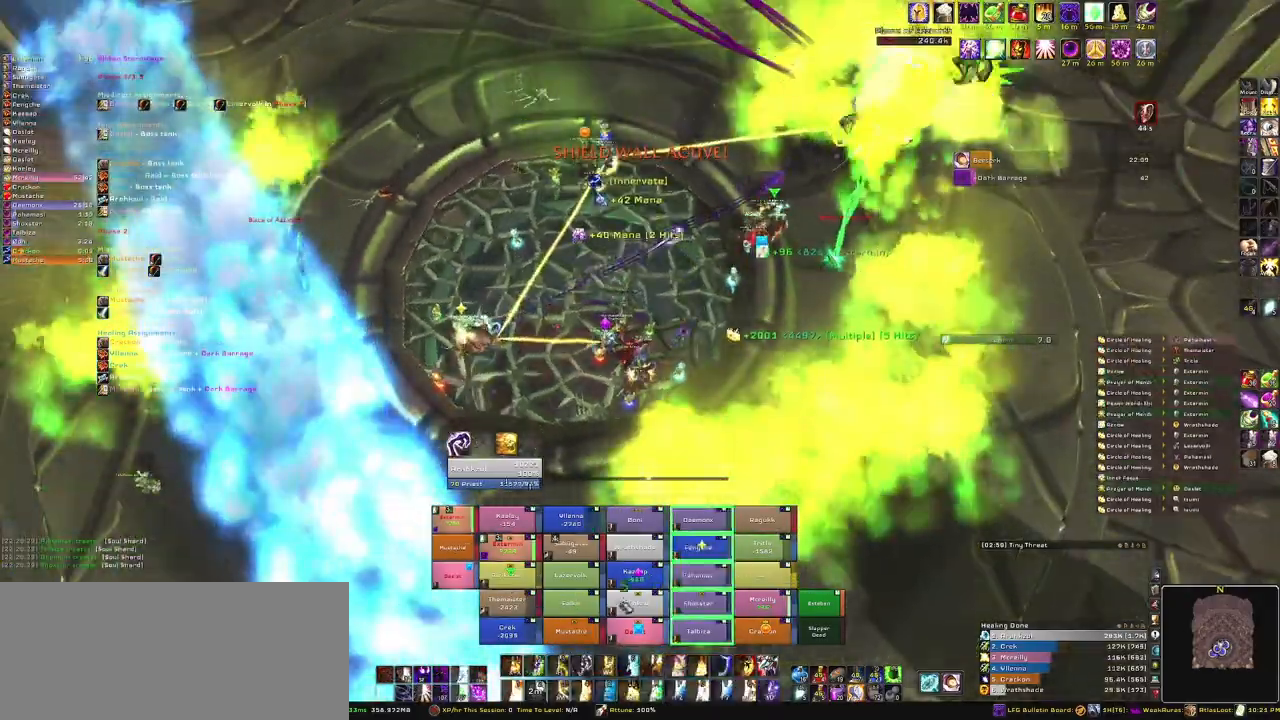
{"keys": ["w"], "mouse": [], "events": [[467, "w", "down"]]}
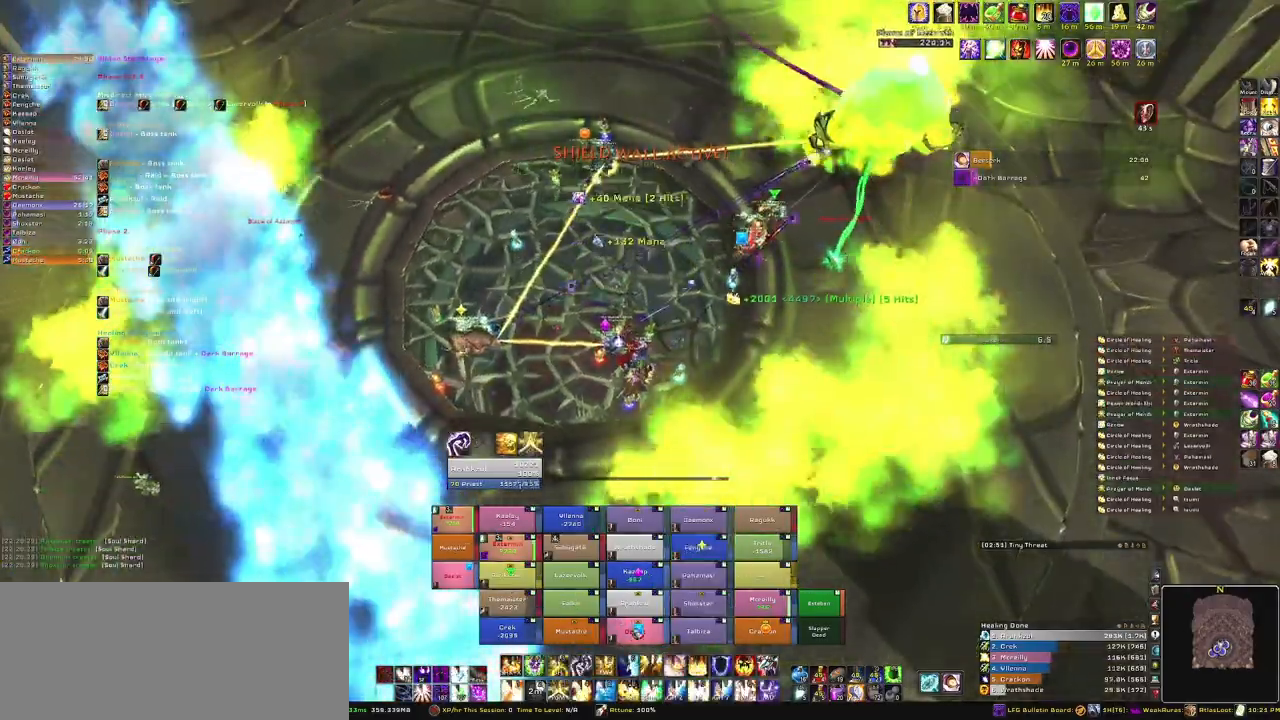
{"keys": [], "mouse": [], "events": [[167, "w", "up"]]}
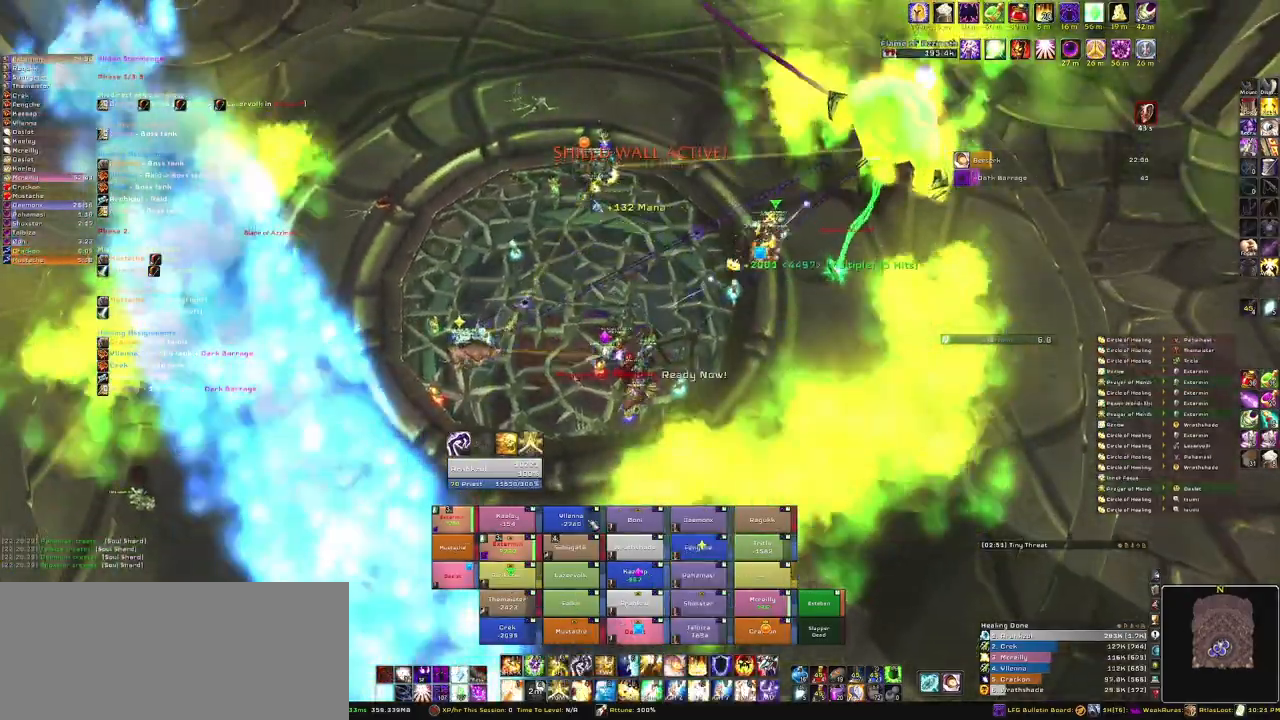
{"keys": [], "mouse": [], "events": [[33, "e", "down"], [133, "e", "up"]]}
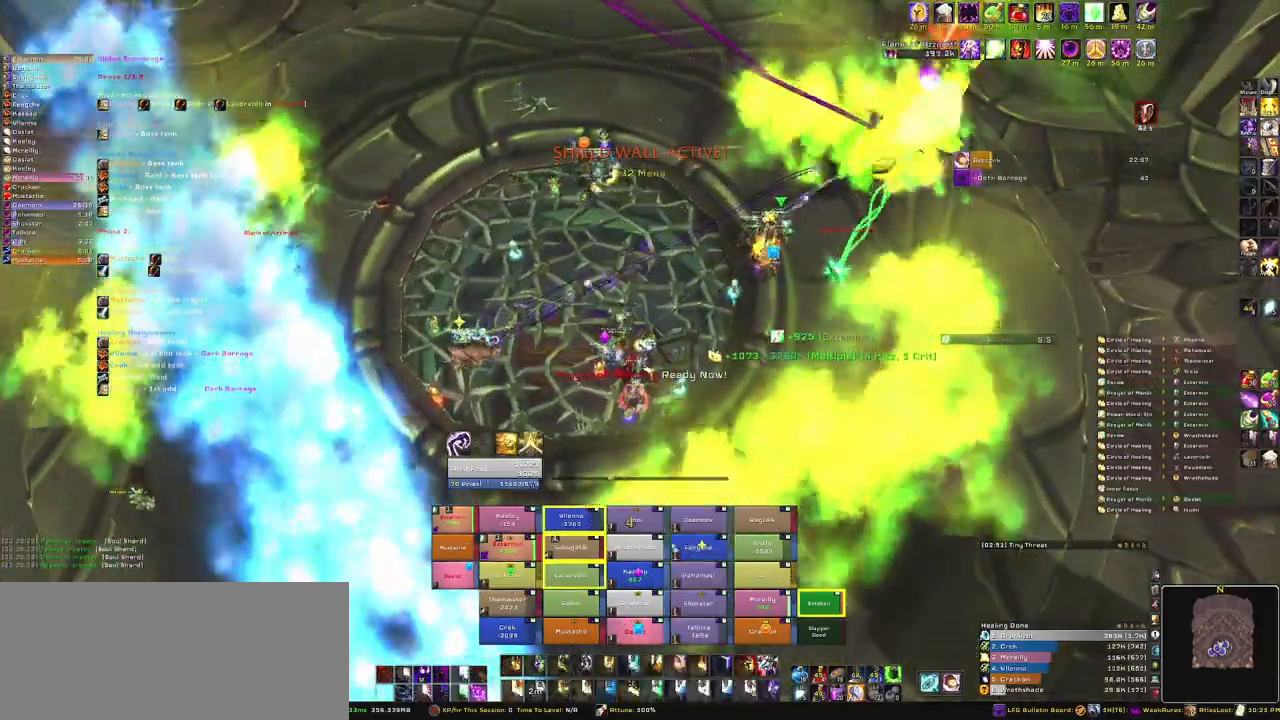
{"keys": [], "mouse": [], "events": []}